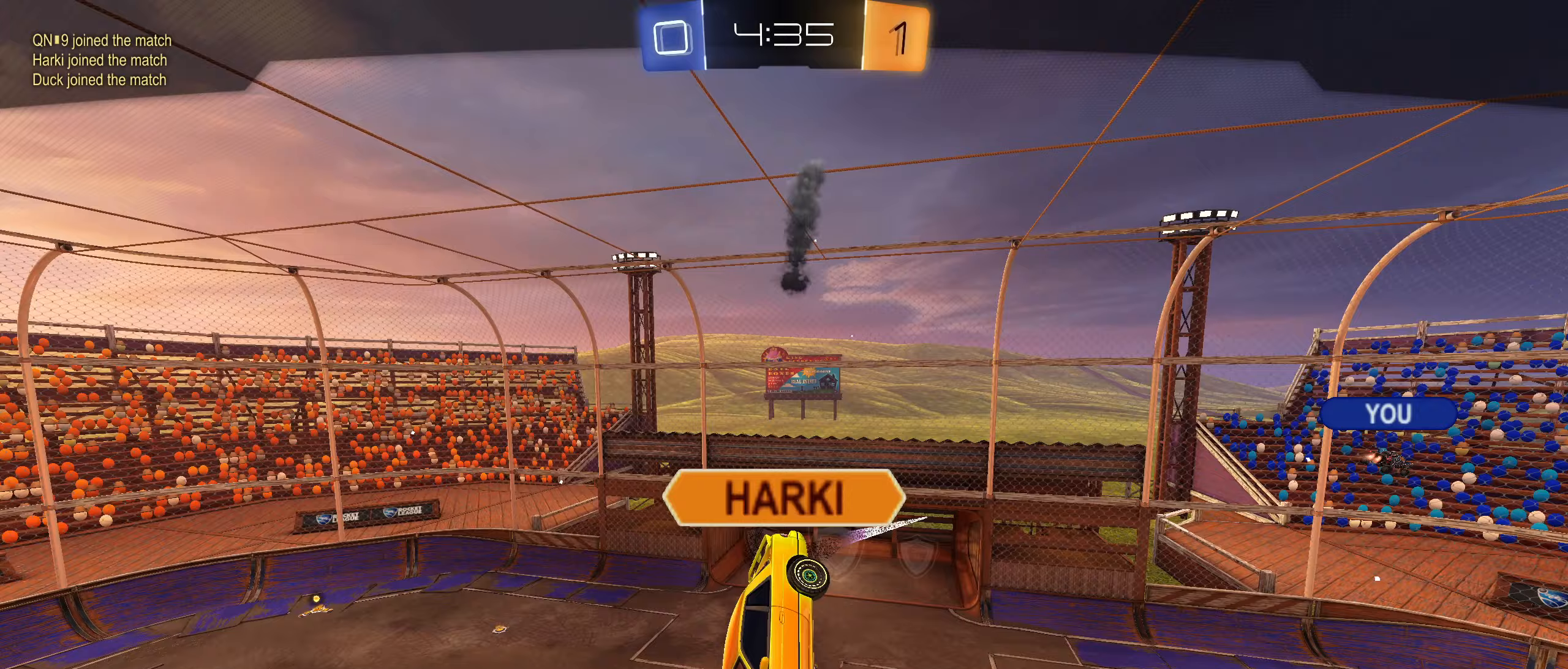
Gameplay with a controller (PlayStation layout); each line is a JSON object with the inputs held at the frame after it. "events" lists button and stick changes between this image and that frame as [ms after this image, input, new state], when the widget could be followed in between.
{"buttons": [], "left_stick": "center", "right_stick": "center", "events": [[133, "SQUARE", "down"], [250, "SQUARE", "up"]]}
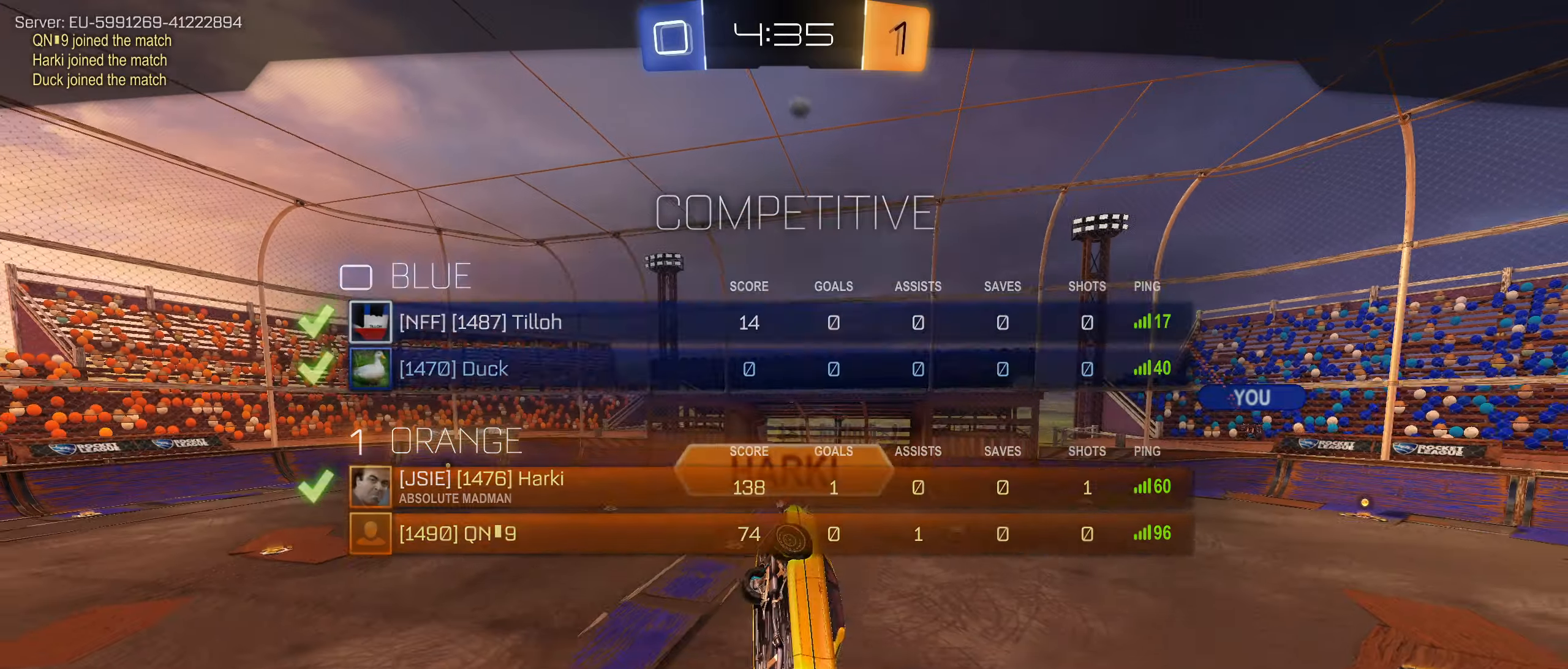
{"buttons": [], "left_stick": "center", "right_stick": "center", "events": []}
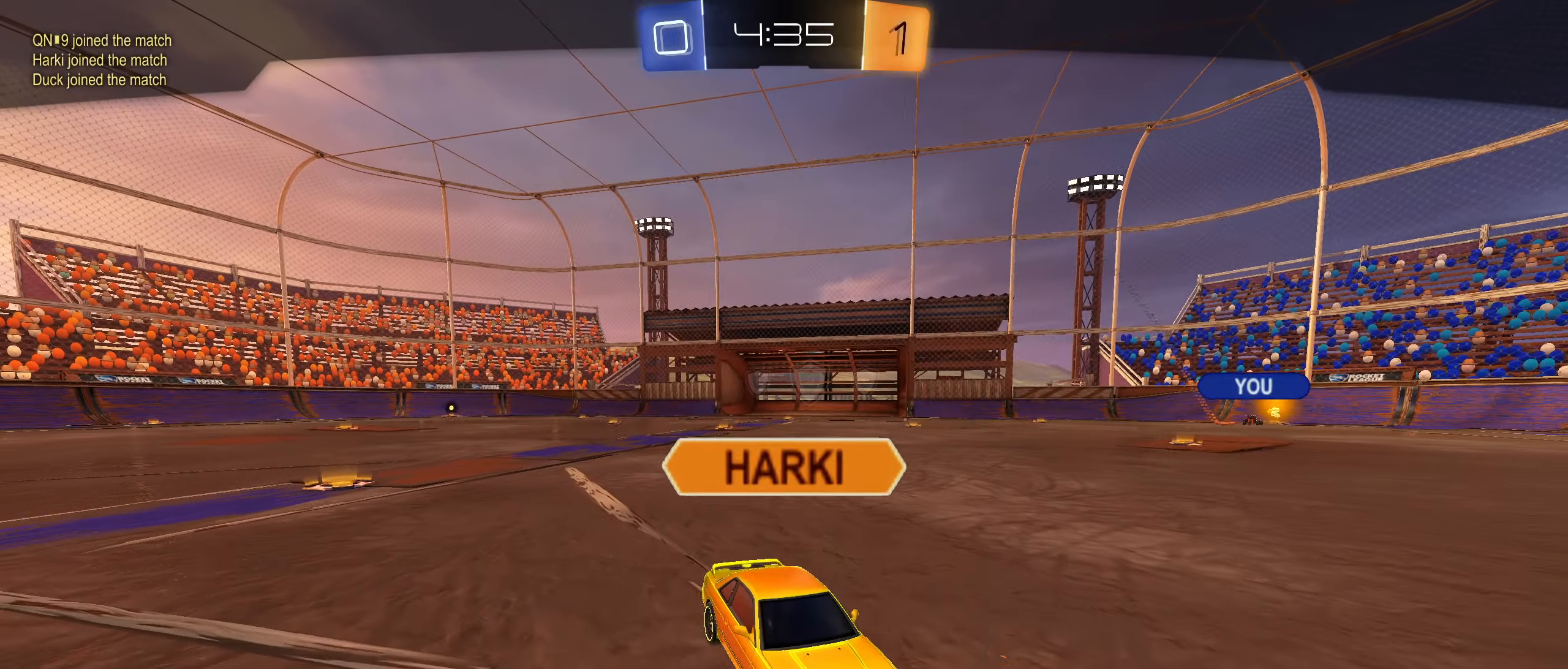
{"buttons": [], "left_stick": "center", "right_stick": "center", "events": []}
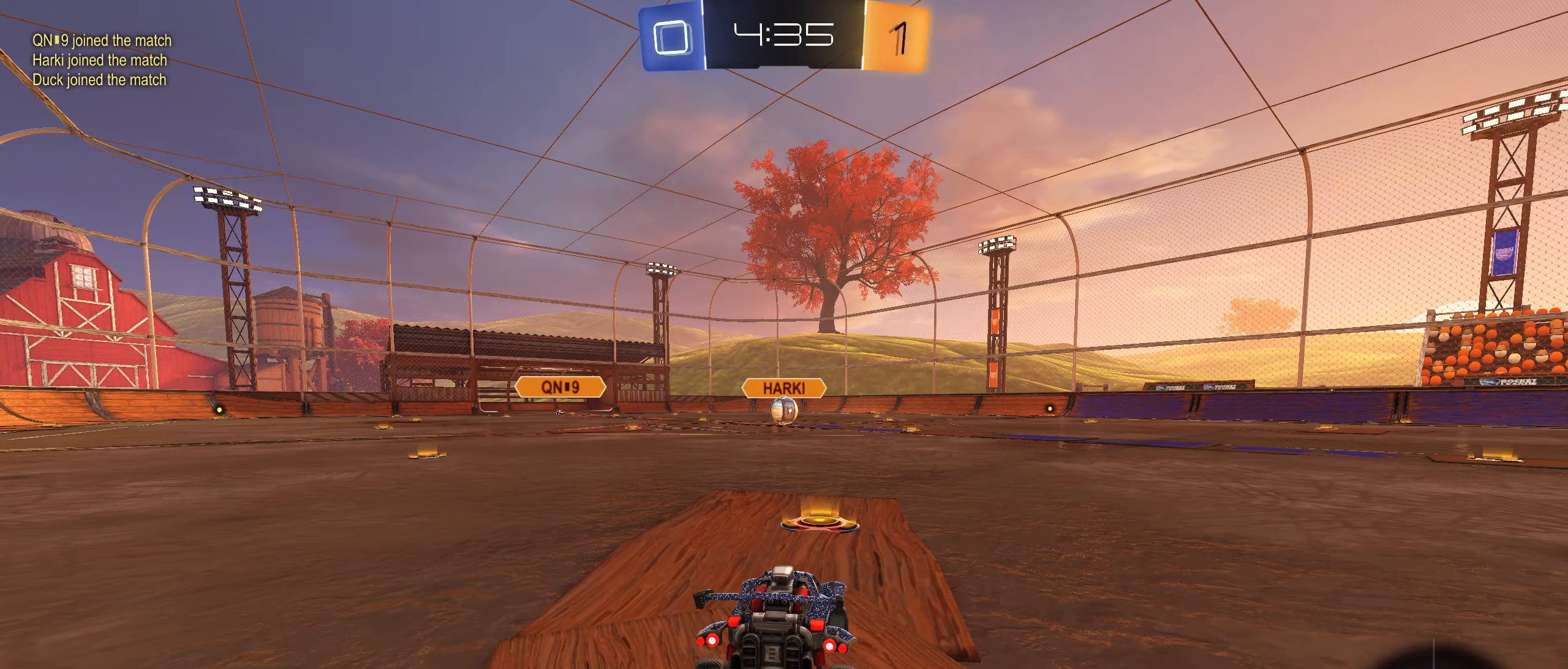
{"buttons": [], "left_stick": "center", "right_stick": "center", "events": []}
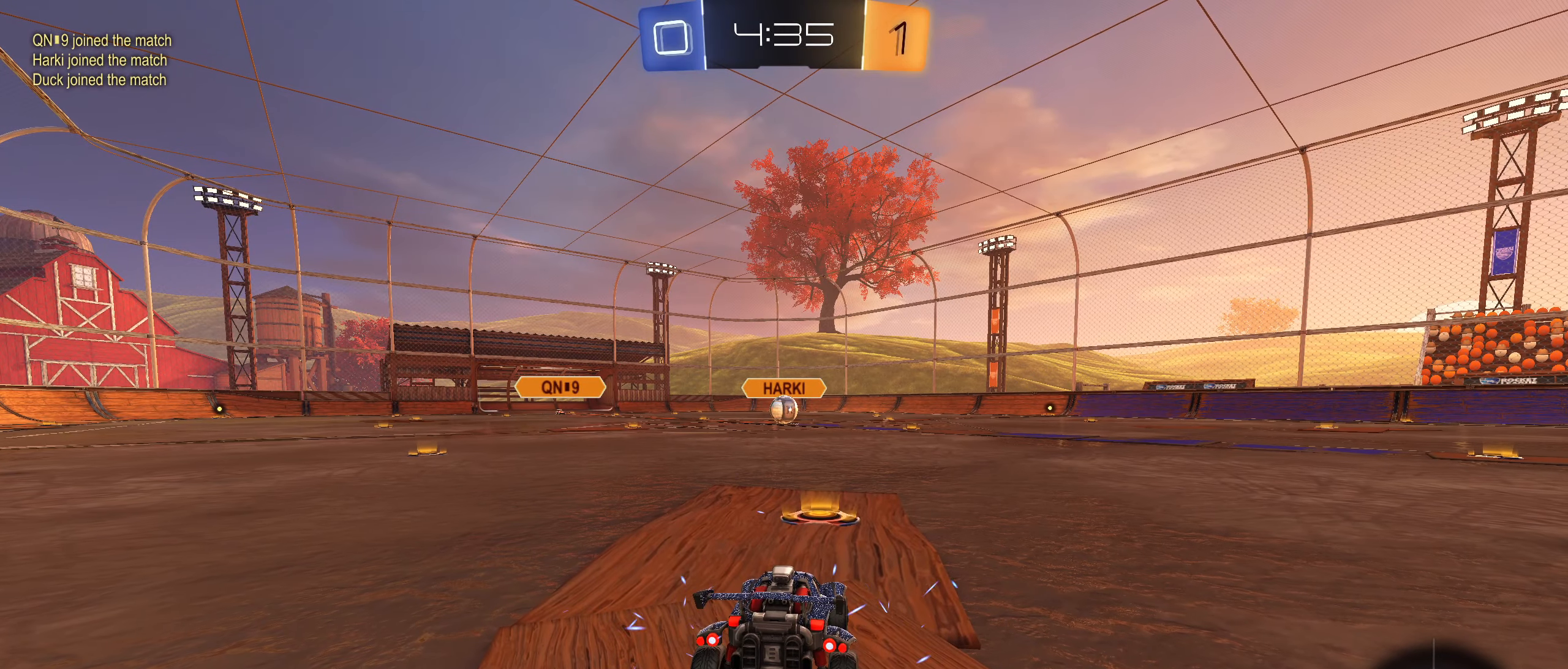
{"buttons": [], "left_stick": "center", "right_stick": "center", "events": []}
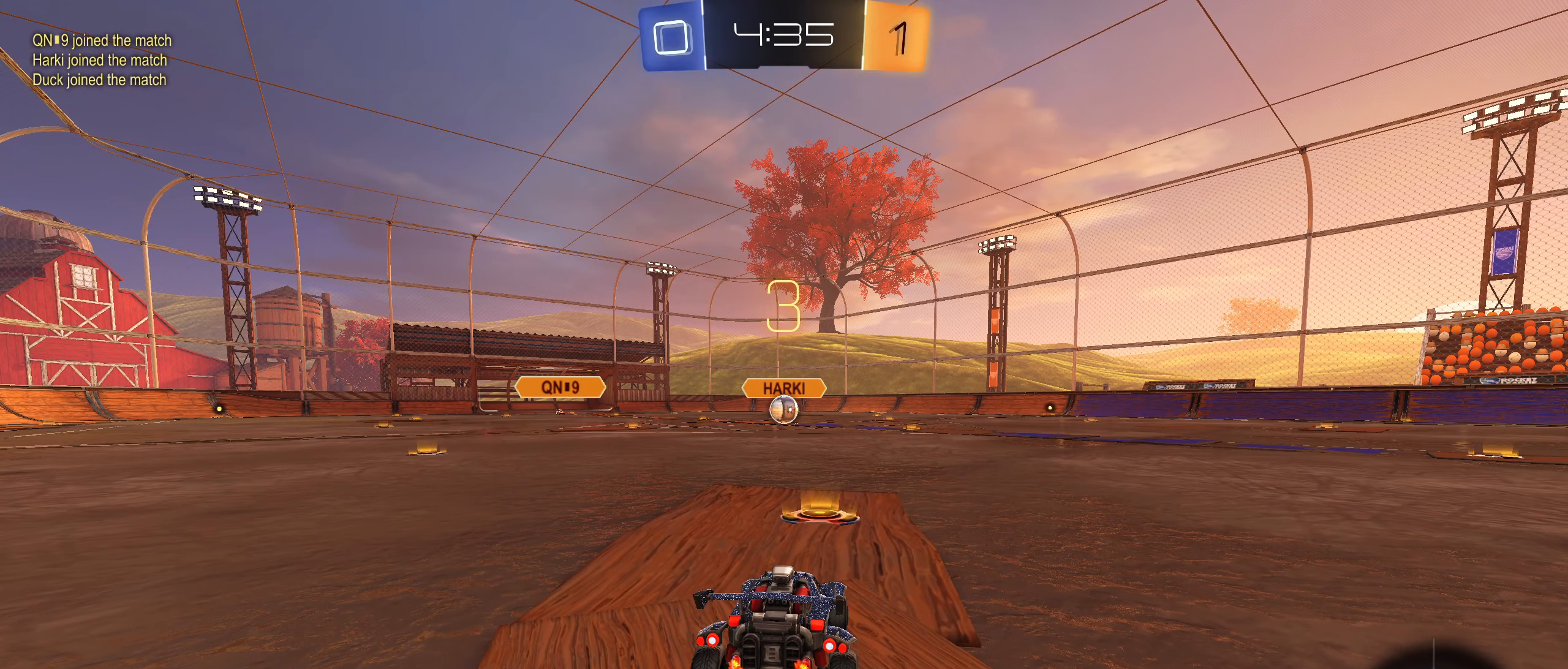
{"buttons": [], "left_stick": "center", "right_stick": "center", "events": []}
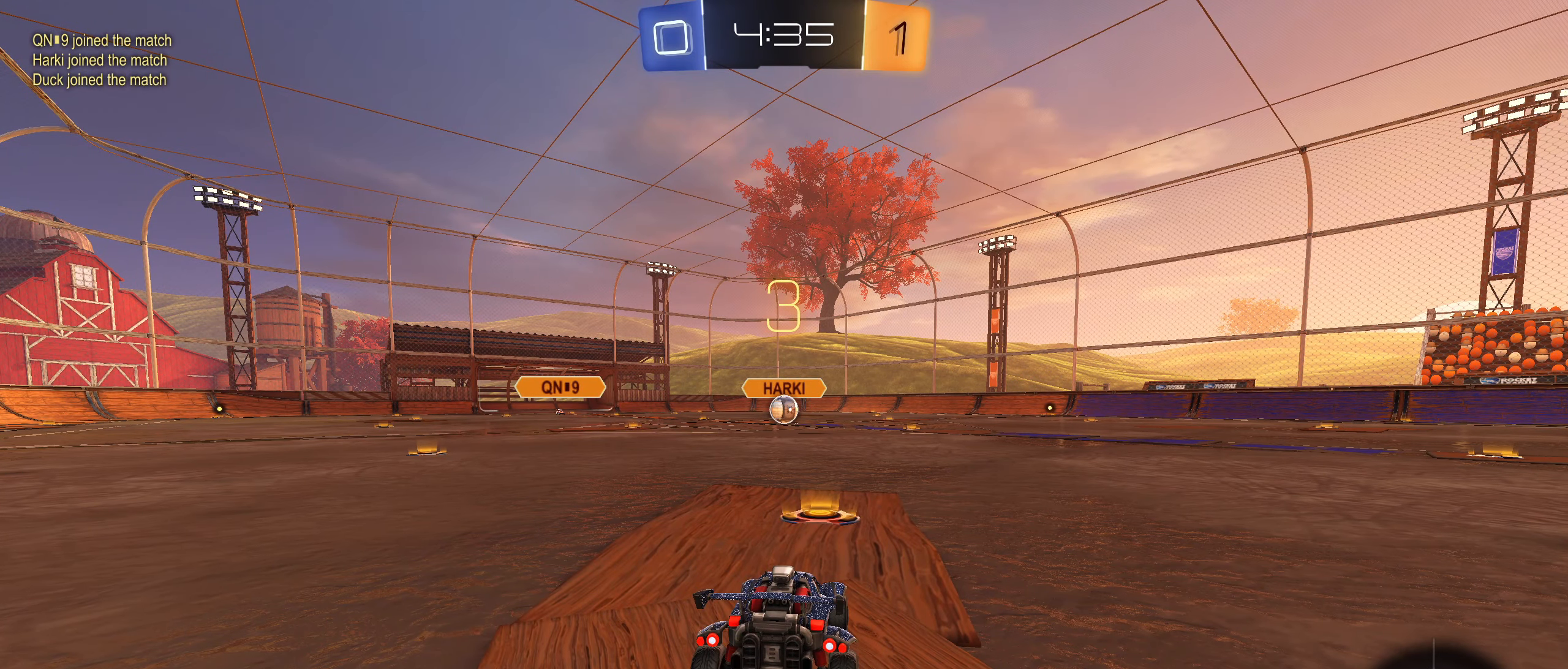
{"buttons": ["L2", "R2"], "left_stick": "center", "right_stick": "center", "events": [[100, "R2", "down"], [500, "L2", "down"]]}
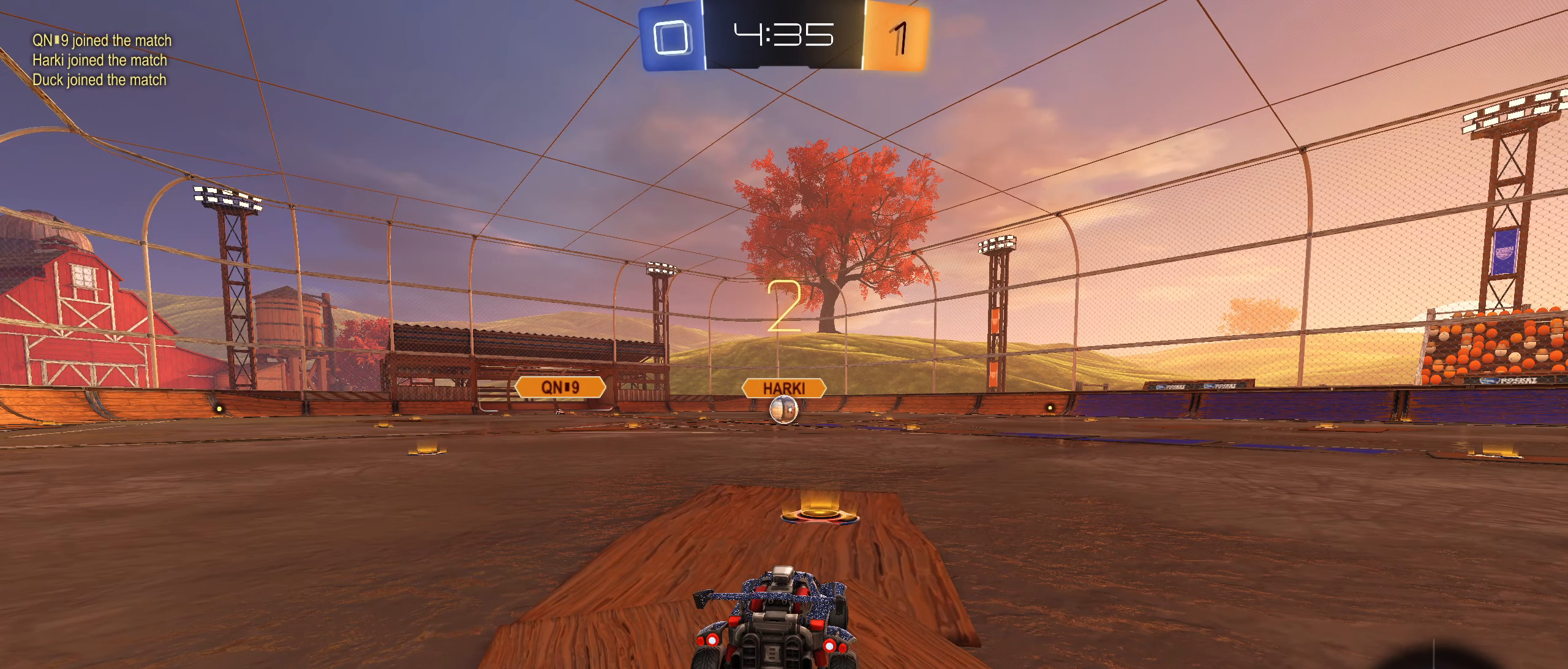
{"buttons": ["R2"], "left_stick": "up-right", "right_stick": "center", "events": [[134, "left_stick", "left"], [167, "L2", "up"], [234, "left_stick", "up-right"], [350, "left_stick", "left"], [467, "left_stick", "up-right"]]}
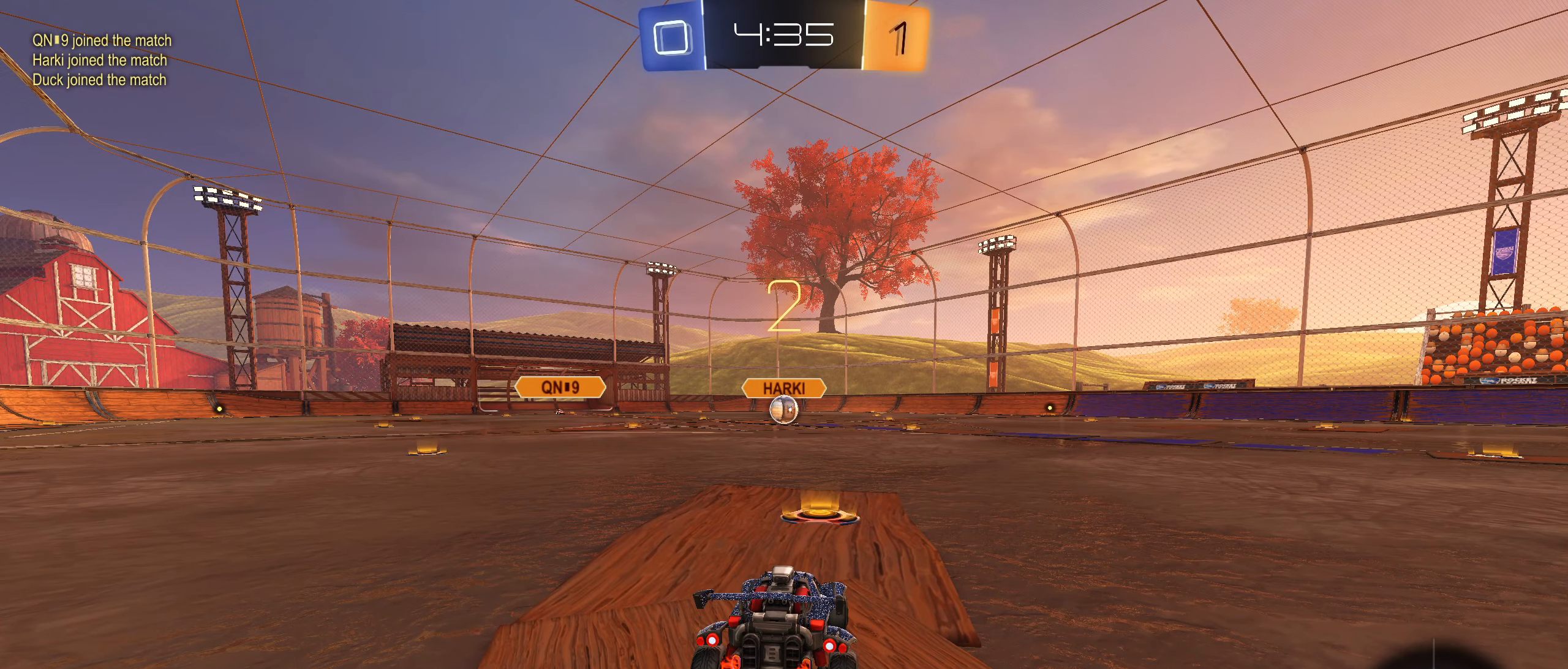
{"buttons": ["CIRCLE", "R2"], "left_stick": "center", "right_stick": "center", "events": [[50, "left_stick", "center"], [150, "CIRCLE", "down"]]}
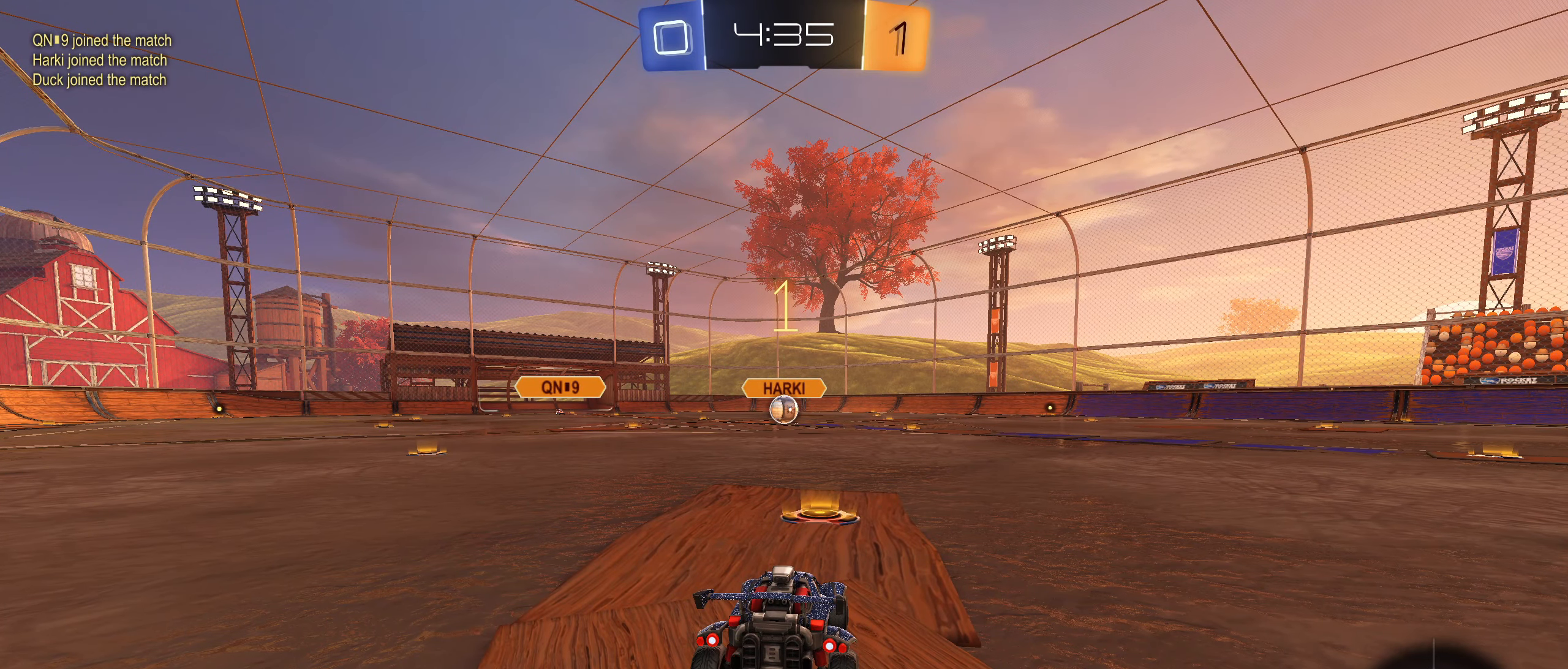
{"buttons": ["CIRCLE", "R2"], "left_stick": "center", "right_stick": "center", "events": []}